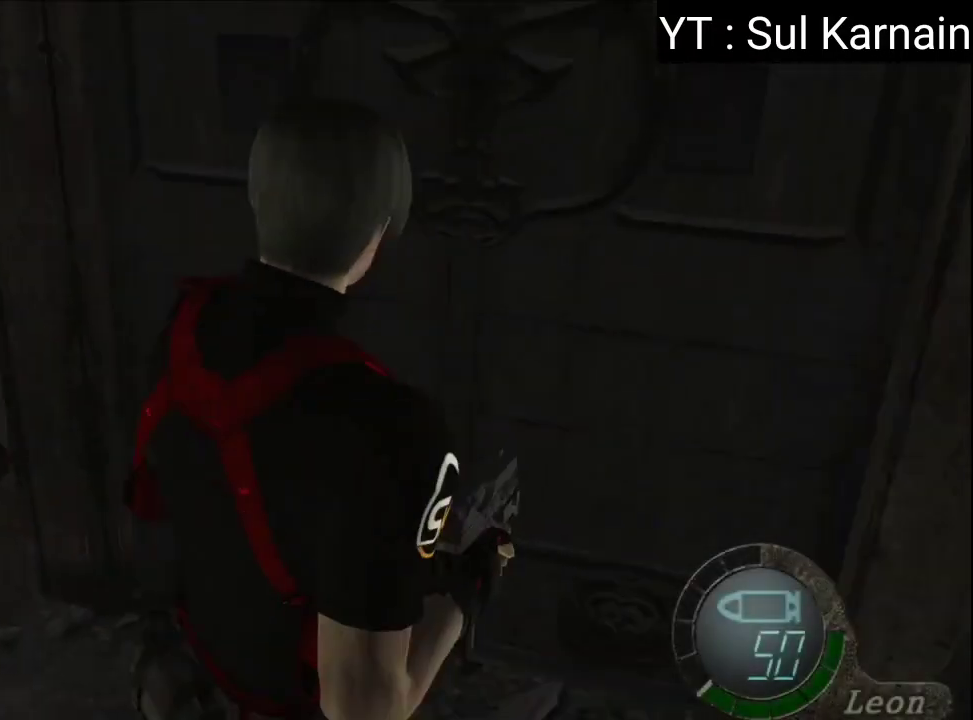
Gameplay with a controller (Xbox layout); each line is a JSON object with the inputs held at the frame after it (dt_ms = milliseconds from this image to that frame). "events" lists button and stick changes between this image and that frame as [ms after this image, input, new state], when the widget could be followed in between.
{"dt_ms": 500, "buttons": [], "left_stick": "down", "right_stick": "center", "events": [[67, "A", "down"], [133, "left_stick", "center"], [167, "A", "up"], [217, "A", "down"], [300, "A", "up"], [367, "A", "down"], [467, "A", "up"], [483, "left_stick", "down"]]}
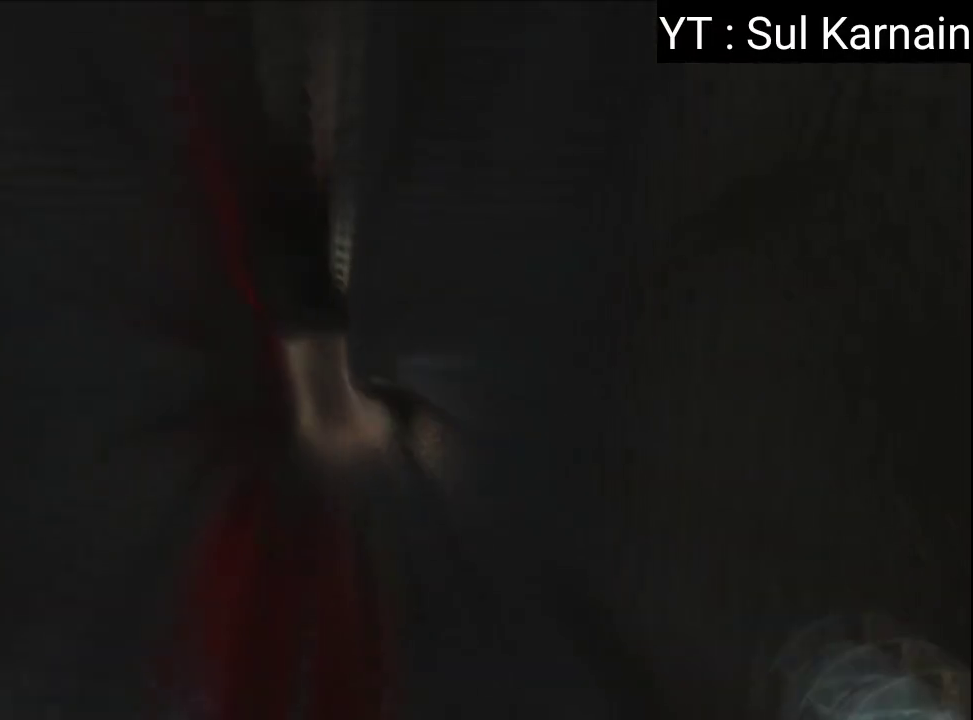
{"dt_ms": 500, "buttons": [], "left_stick": "center", "right_stick": "center", "events": [[300, "left_stick", "center"]]}
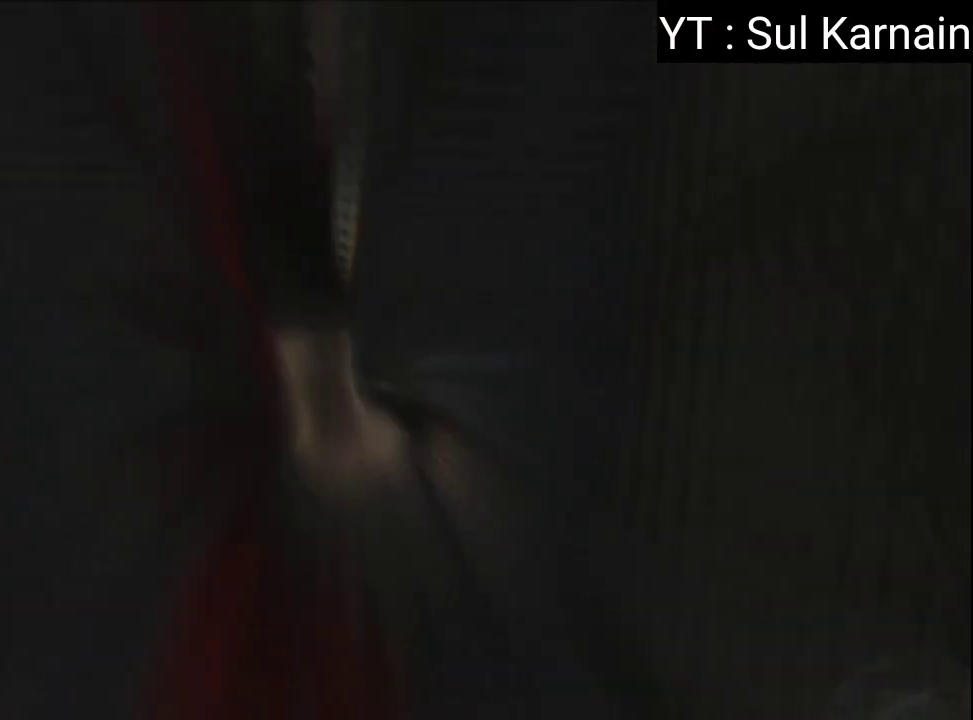
{"dt_ms": 500, "buttons": [], "left_stick": "center", "right_stick": "center", "events": []}
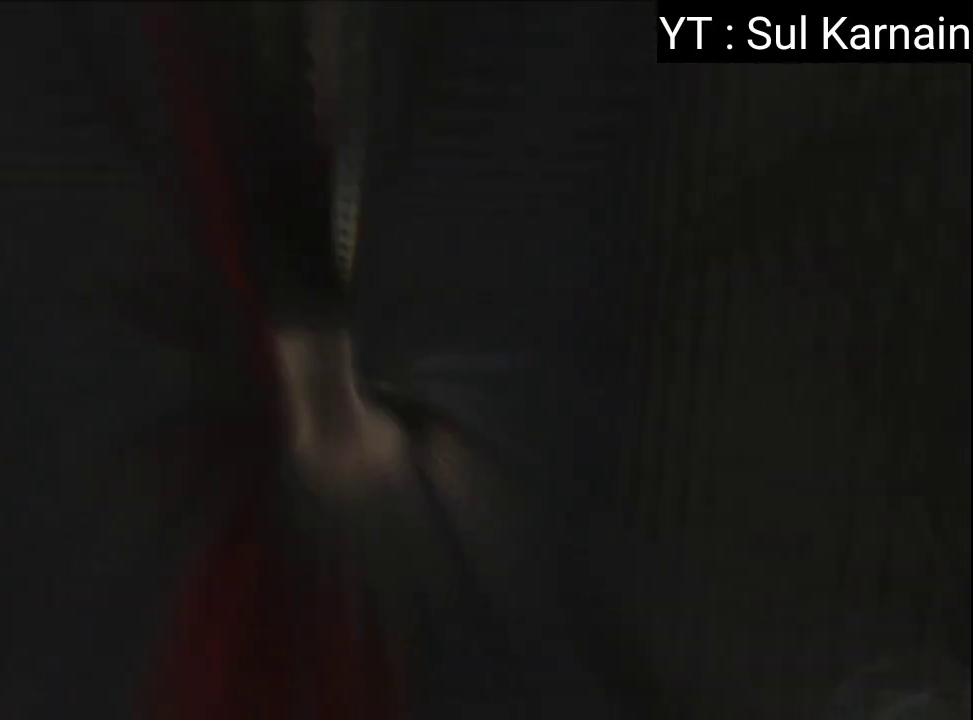
{"dt_ms": 500, "buttons": [], "left_stick": "center", "right_stick": "center", "events": []}
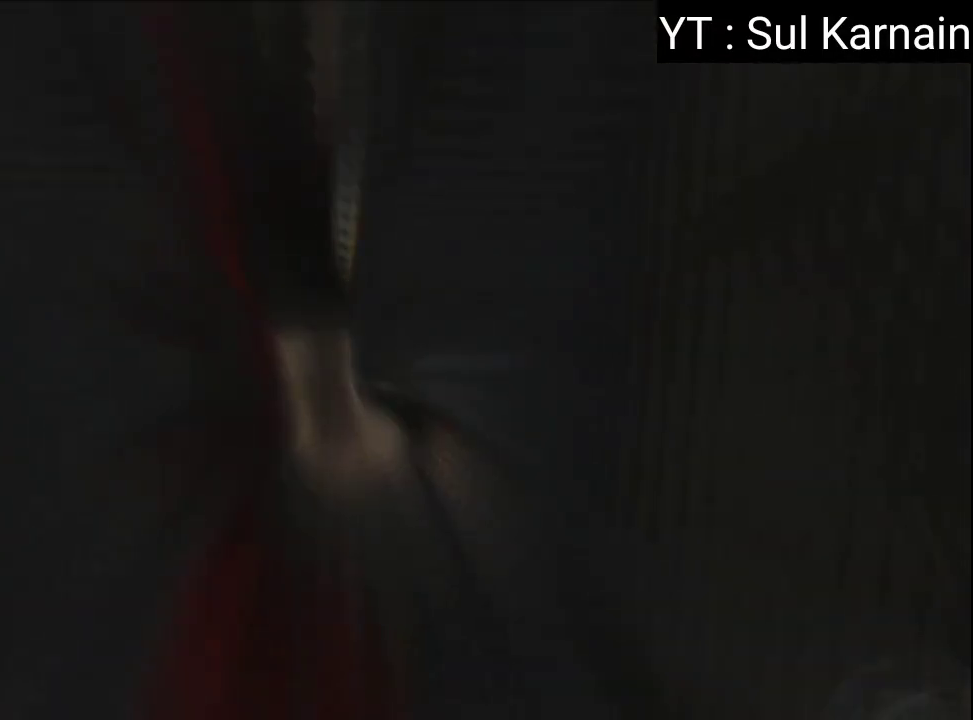
{"dt_ms": 500, "buttons": [], "left_stick": "center", "right_stick": "center", "events": []}
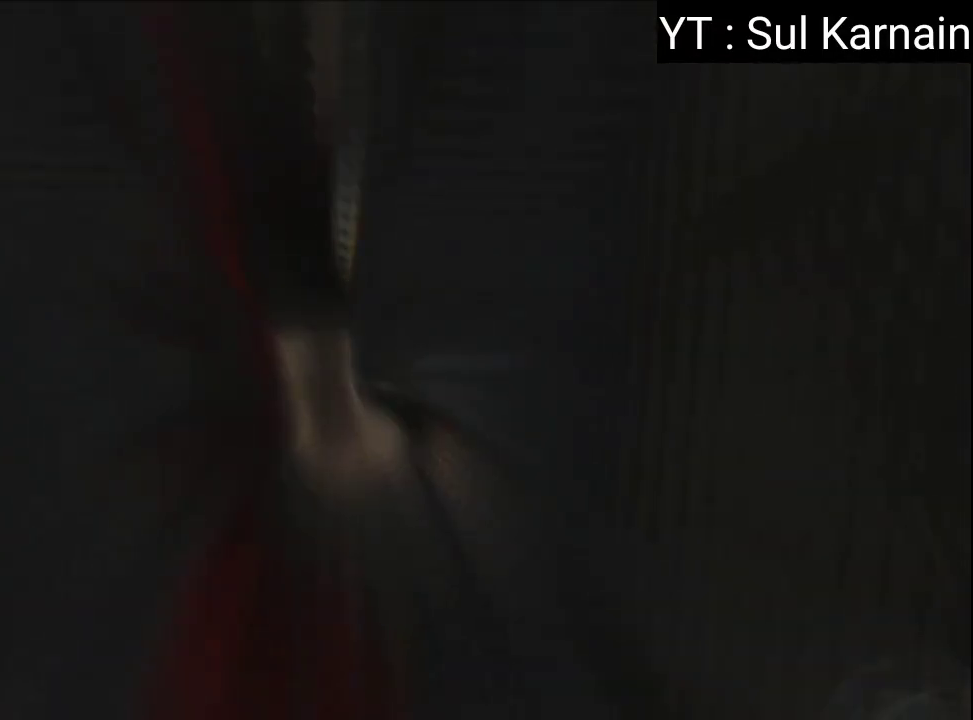
{"dt_ms": 500, "buttons": [], "left_stick": "center", "right_stick": "center", "events": []}
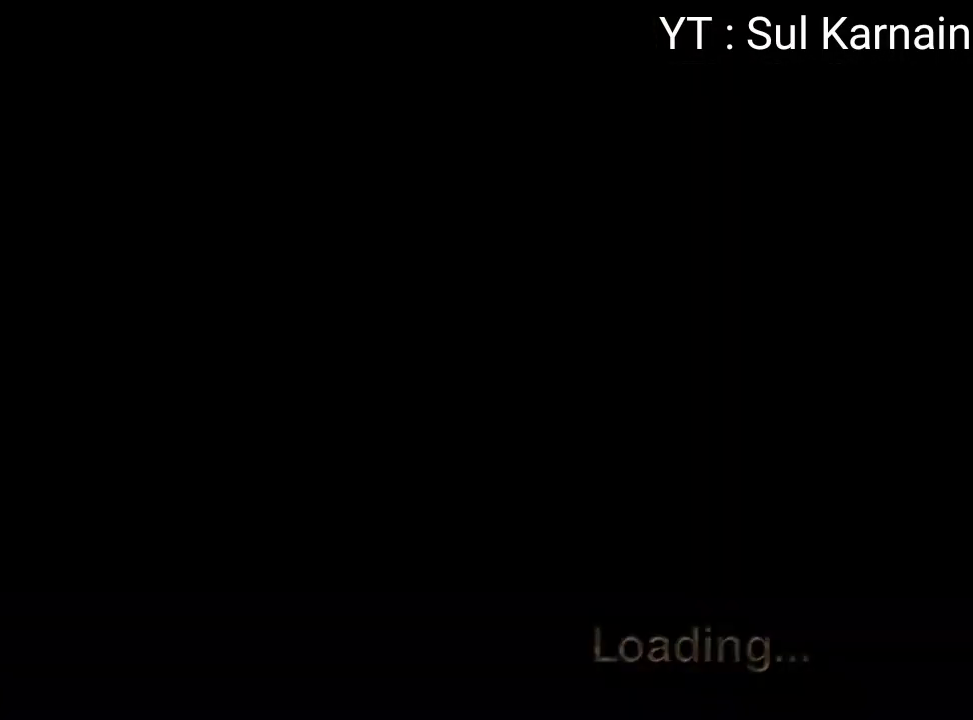
{"dt_ms": 500, "buttons": [], "left_stick": "center", "right_stick": "center", "events": []}
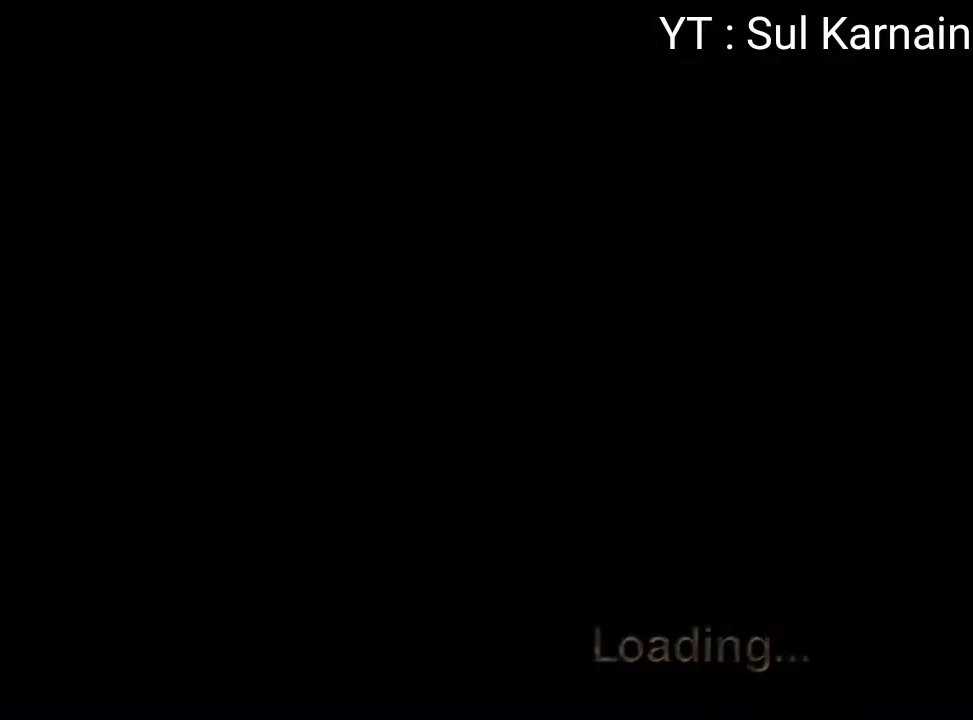
{"dt_ms": 500, "buttons": [], "left_stick": "center", "right_stick": "center", "events": []}
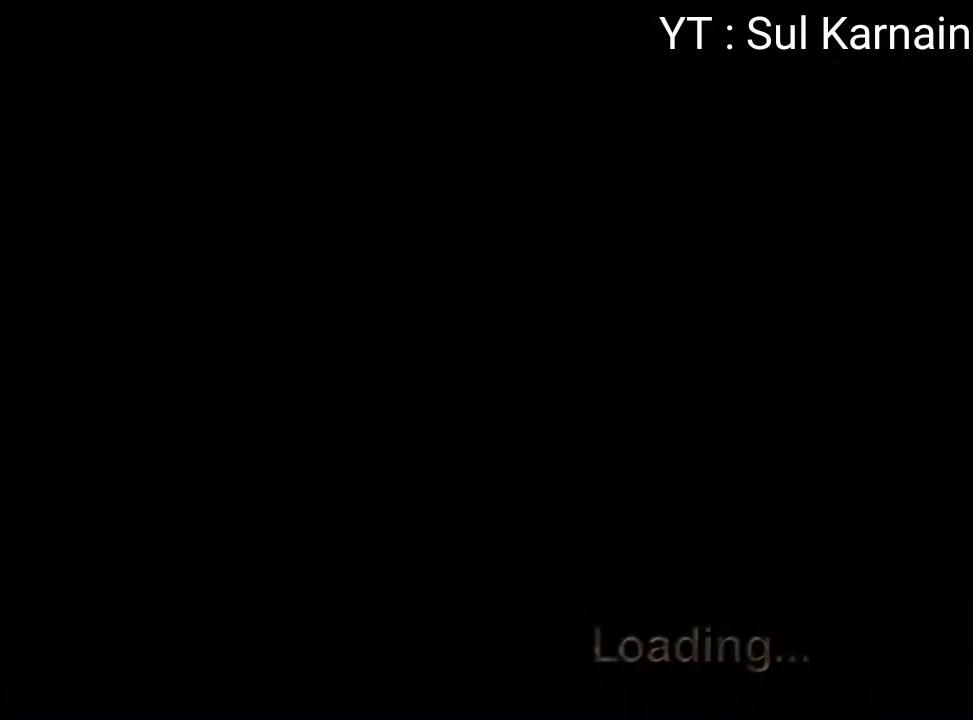
{"dt_ms": 500, "buttons": [], "left_stick": "center", "right_stick": "center", "events": []}
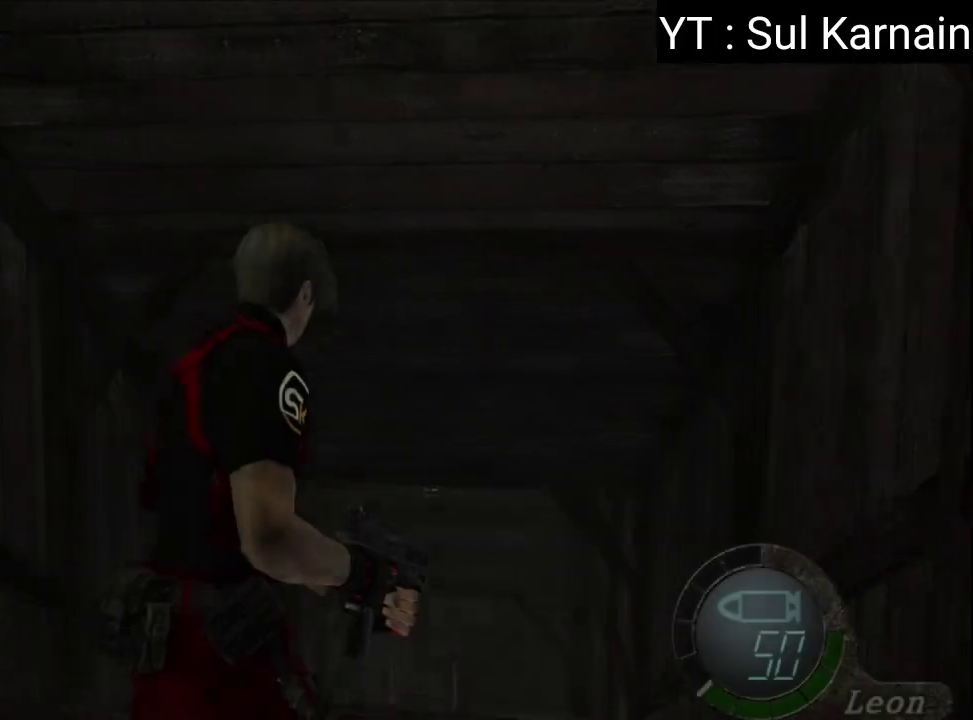
{"dt_ms": 500, "buttons": [], "left_stick": "center", "right_stick": "center", "events": []}
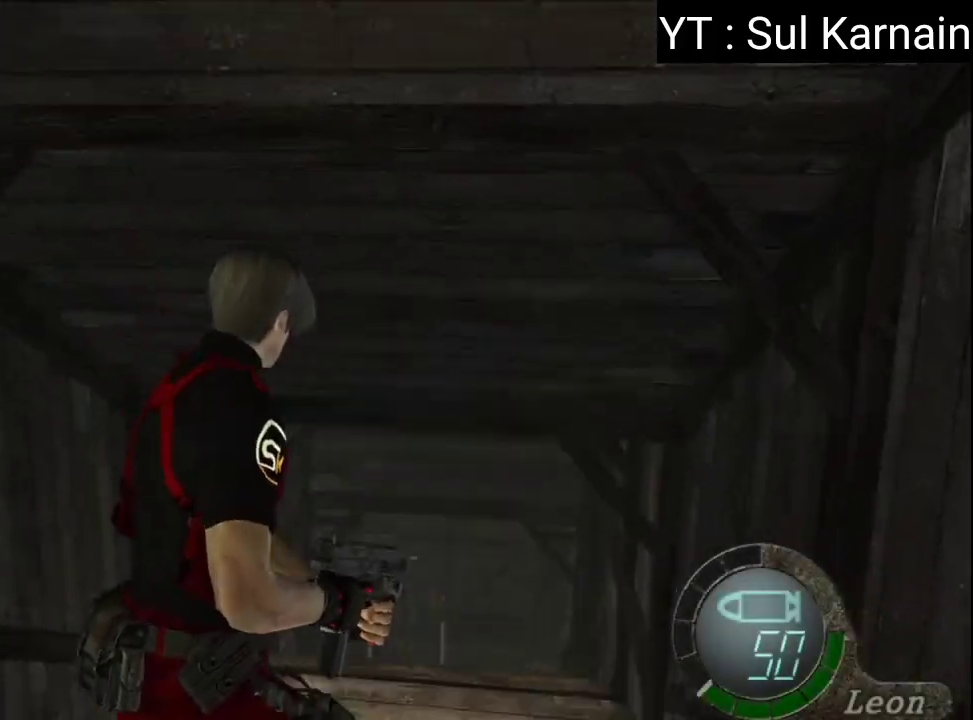
{"dt_ms": 500, "buttons": [], "left_stick": "left", "right_stick": "center", "events": [[417, "left_stick", "left"]]}
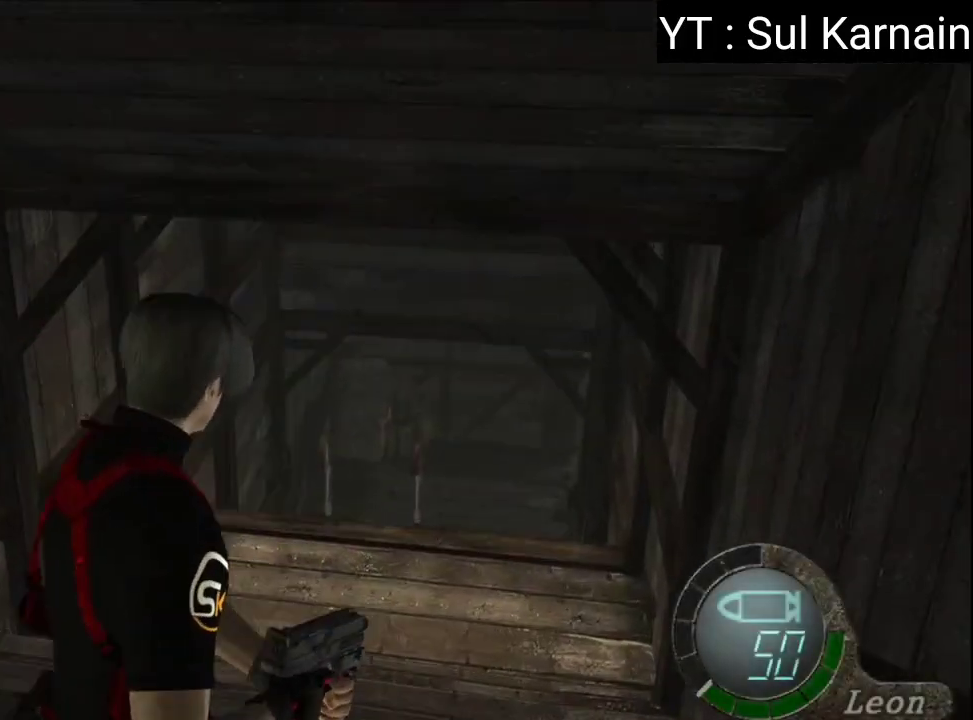
{"dt_ms": 500, "buttons": [], "left_stick": "center", "right_stick": "center", "events": [[50, "left_stick", "center"]]}
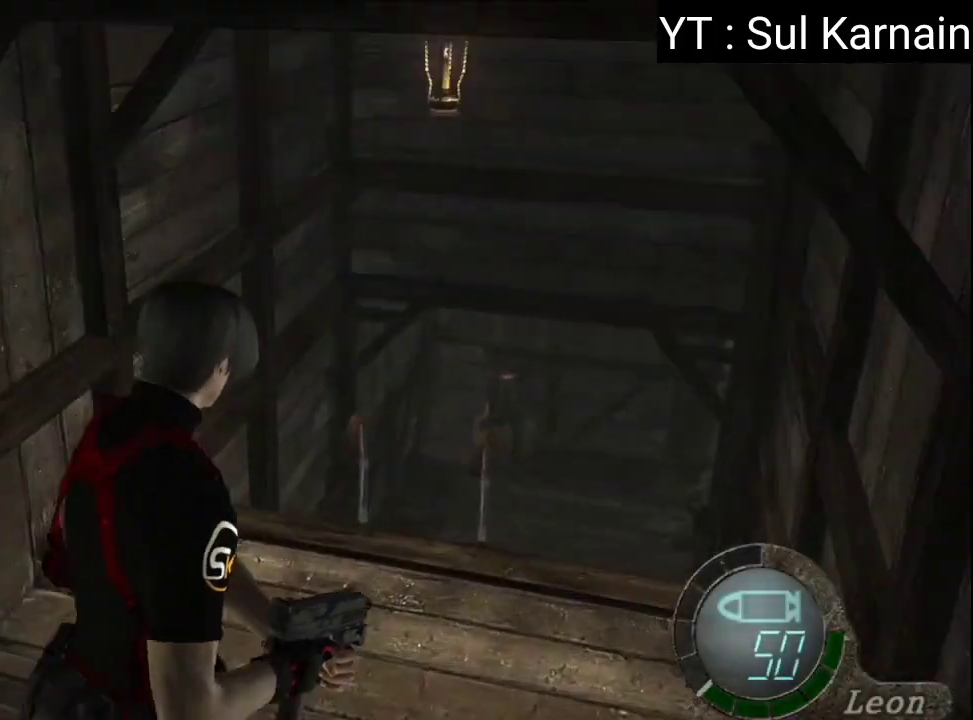
{"dt_ms": 500, "buttons": [], "left_stick": "center", "right_stick": "center", "events": [[333, "A", "down"], [433, "A", "up"]]}
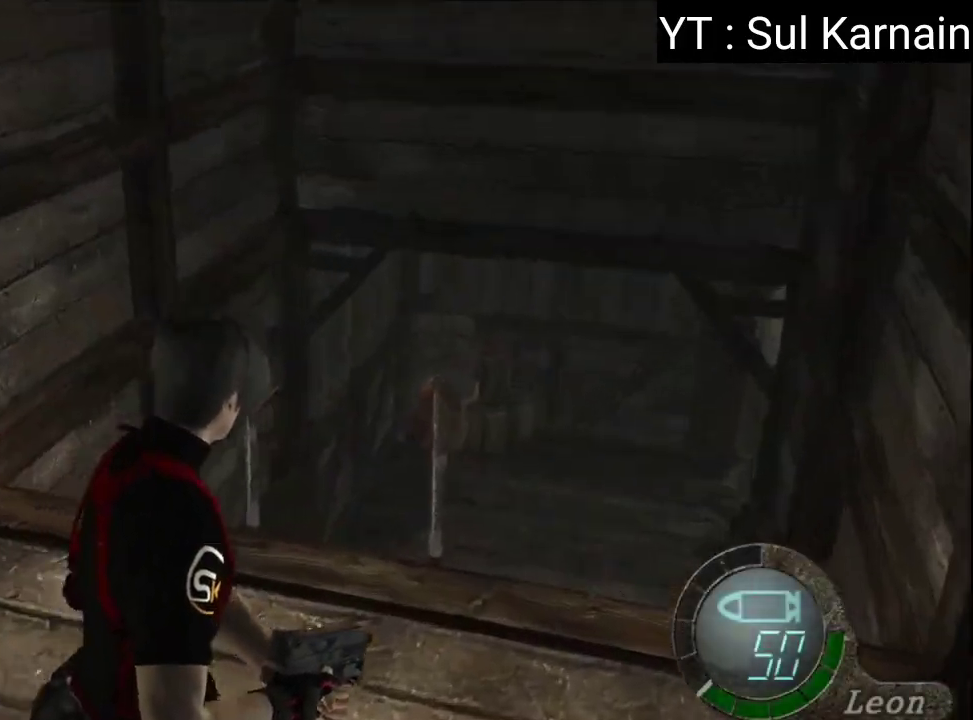
{"dt_ms": 500, "buttons": ["A"], "left_stick": "center", "right_stick": "center", "events": [[17, "A", "down"], [100, "A", "up"], [183, "A", "down"], [267, "A", "up"], [333, "A", "down"], [450, "A", "up"], [500, "A", "down"]]}
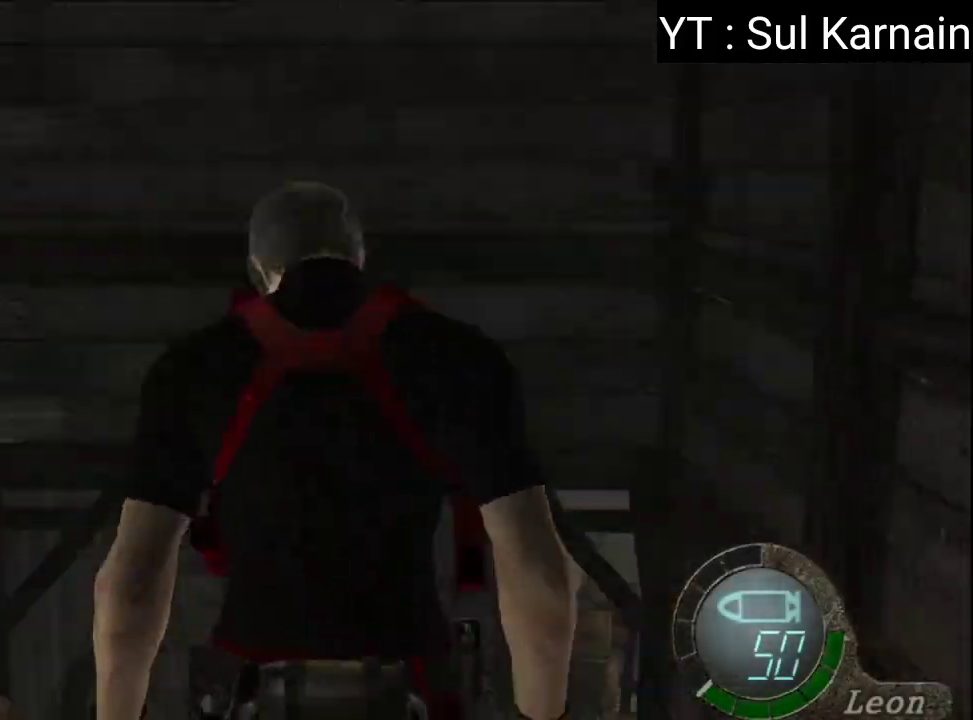
{"dt_ms": 1000, "buttons": [], "left_stick": "down", "right_stick": "center"}
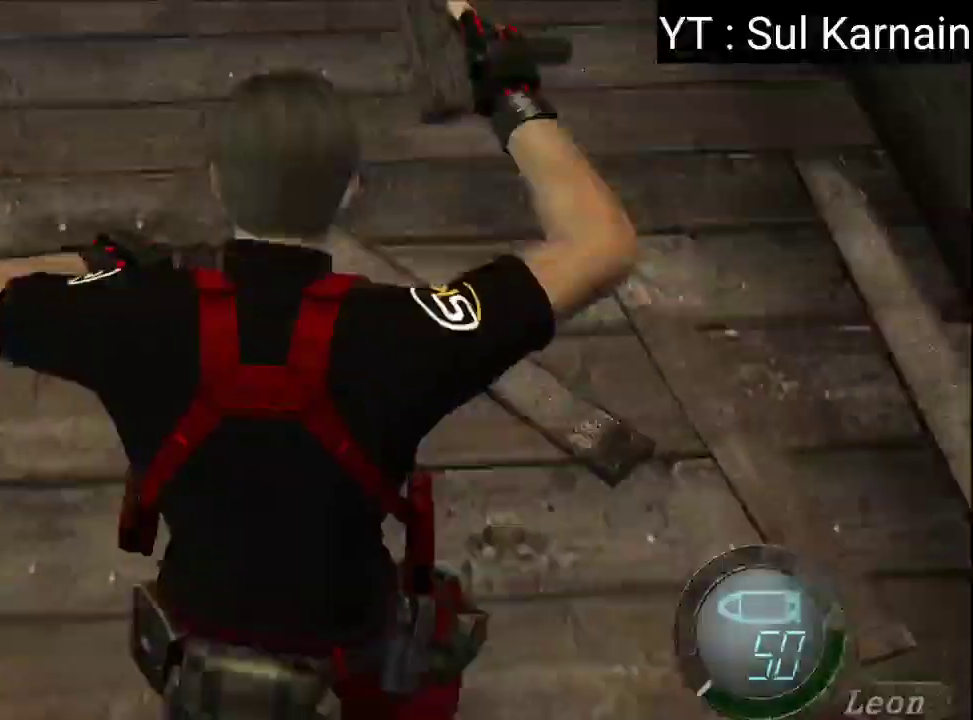
{"dt_ms": 500, "buttons": [], "left_stick": "down", "right_stick": "center", "events": []}
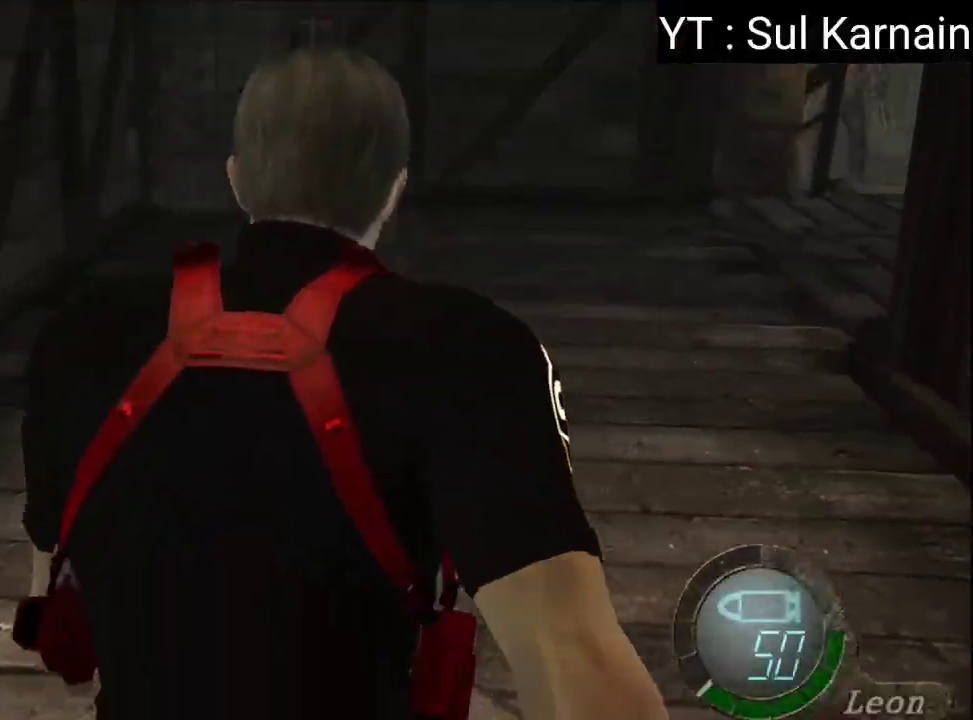
{"dt_ms": 500, "buttons": [], "left_stick": "center", "right_stick": "center", "events": [[100, "left_stick", "center"]]}
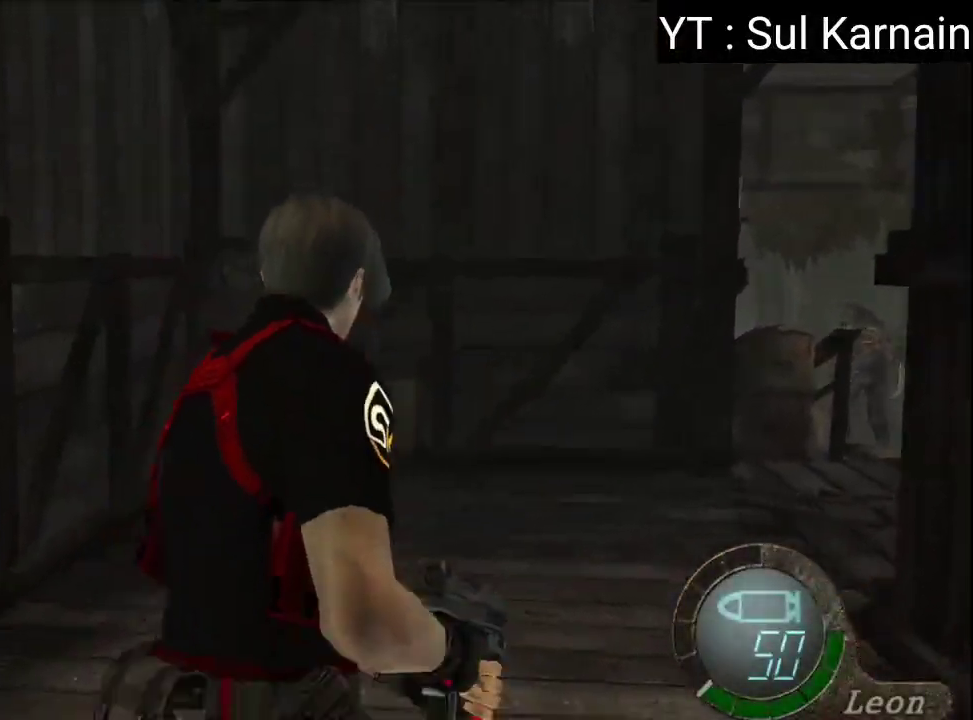
{"dt_ms": 500, "buttons": [], "left_stick": "center", "right_stick": "center", "events": [[17, "left_stick", "left"], [183, "left_stick", "center"]]}
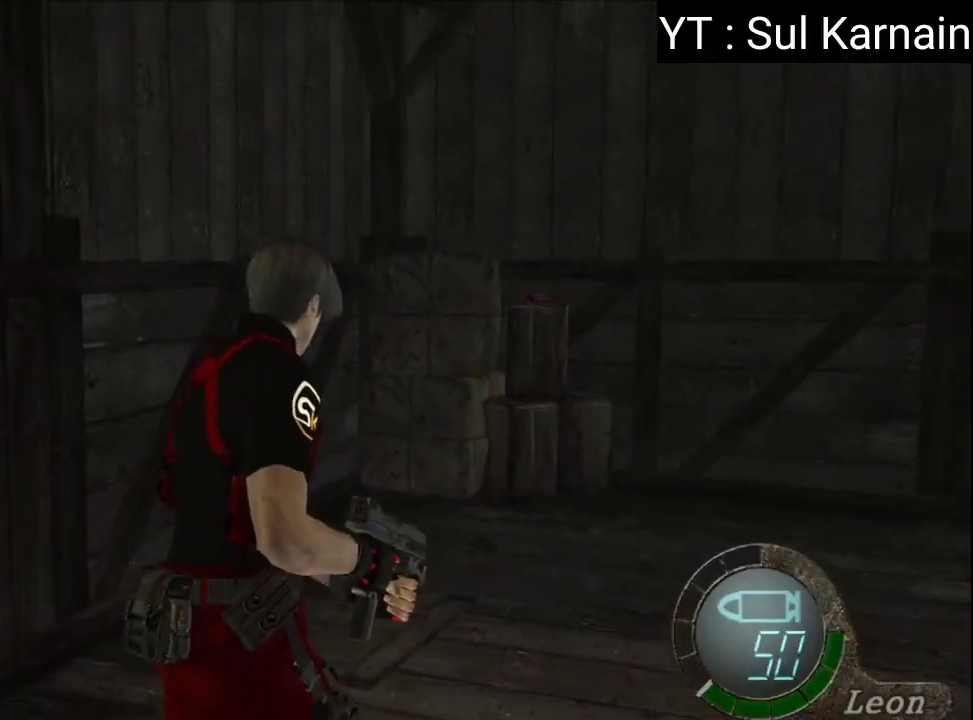
{"dt_ms": 500, "buttons": [], "left_stick": "center", "right_stick": "center", "events": [[100, "left_stick", "right"], [267, "left_stick", "center"]]}
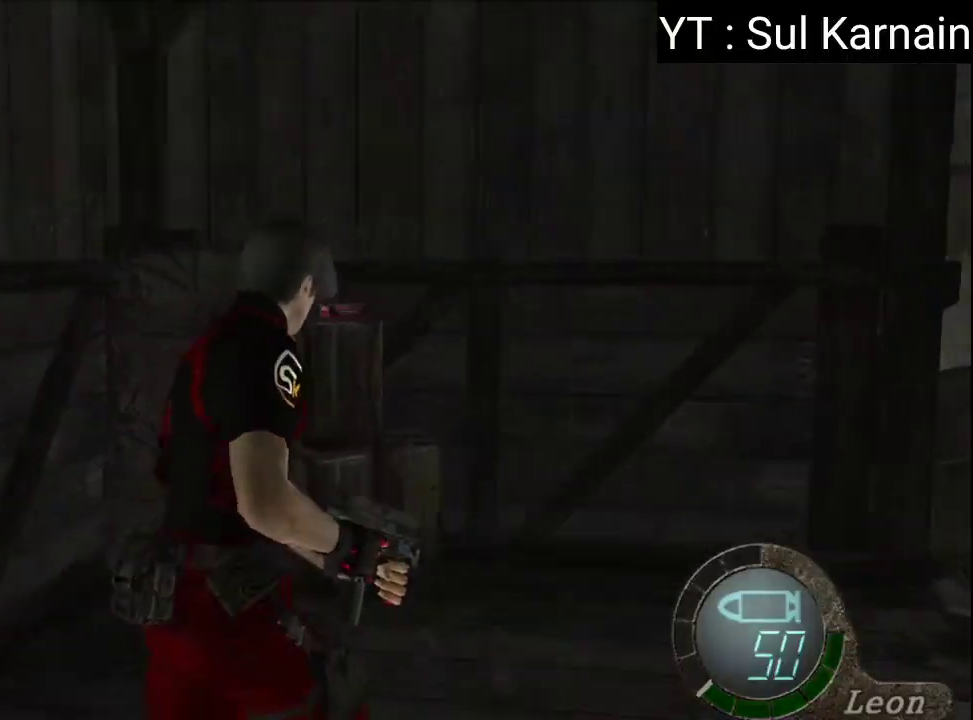
{"dt_ms": 500, "buttons": ["A"], "left_stick": "down", "right_stick": "center", "events": [[183, "left_stick", "left"], [400, "left_stick", "center"], [450, "A", "down"], [500, "left_stick", "down"]]}
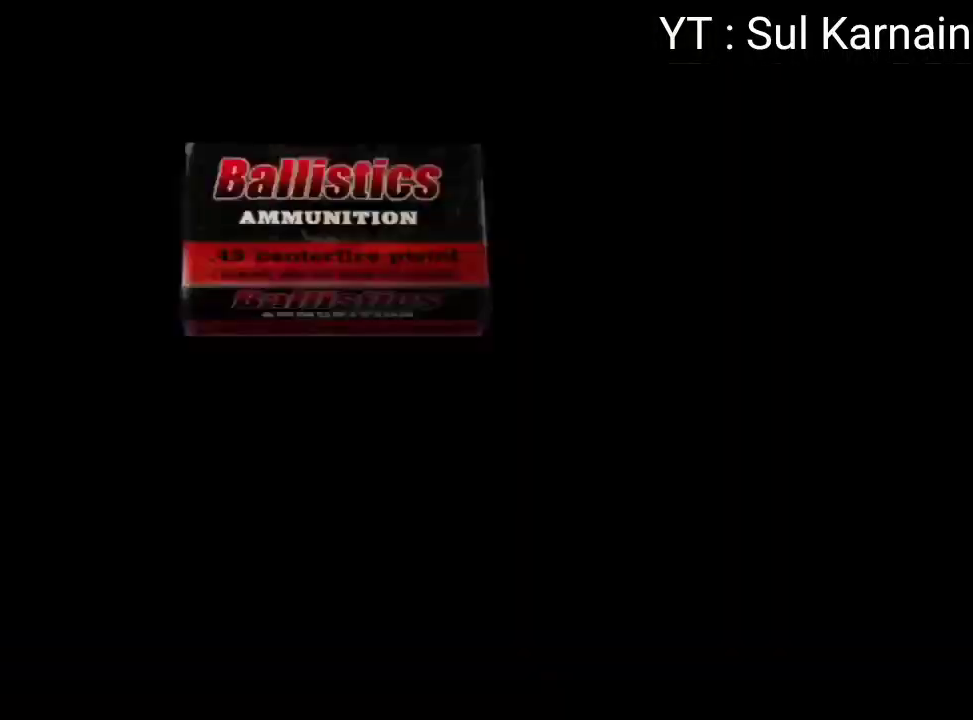
{"dt_ms": 500, "buttons": [], "left_stick": "down-right", "right_stick": "center"}
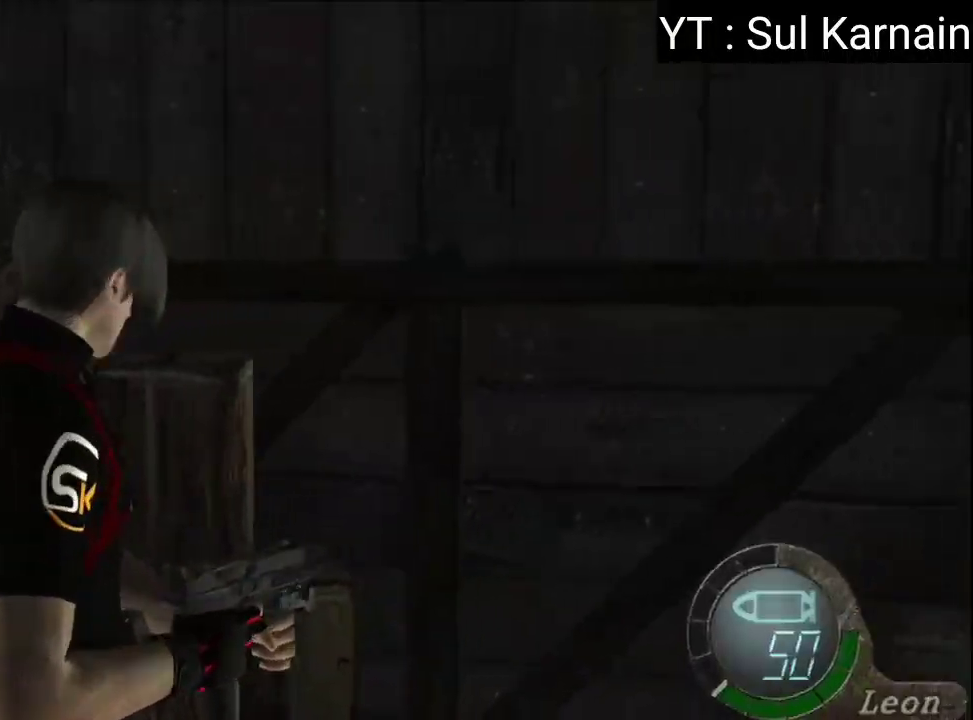
{"dt_ms": 500, "buttons": [], "left_stick": "down-right", "right_stick": "center", "events": [[33, "right_stick", "down-right"], [117, "R1", "down"], [217, "right_stick", "center"], [250, "R1", "up"]]}
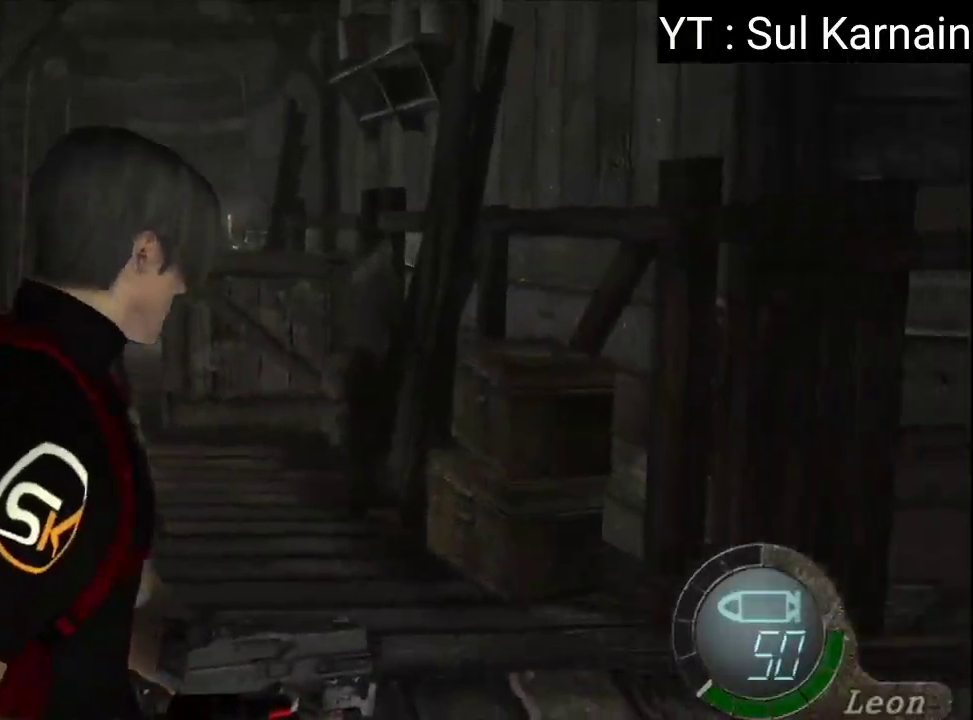
{"dt_ms": 500, "buttons": [], "left_stick": "center", "right_stick": "left", "events": [[83, "left_stick", "center"], [217, "right_stick", "left"]]}
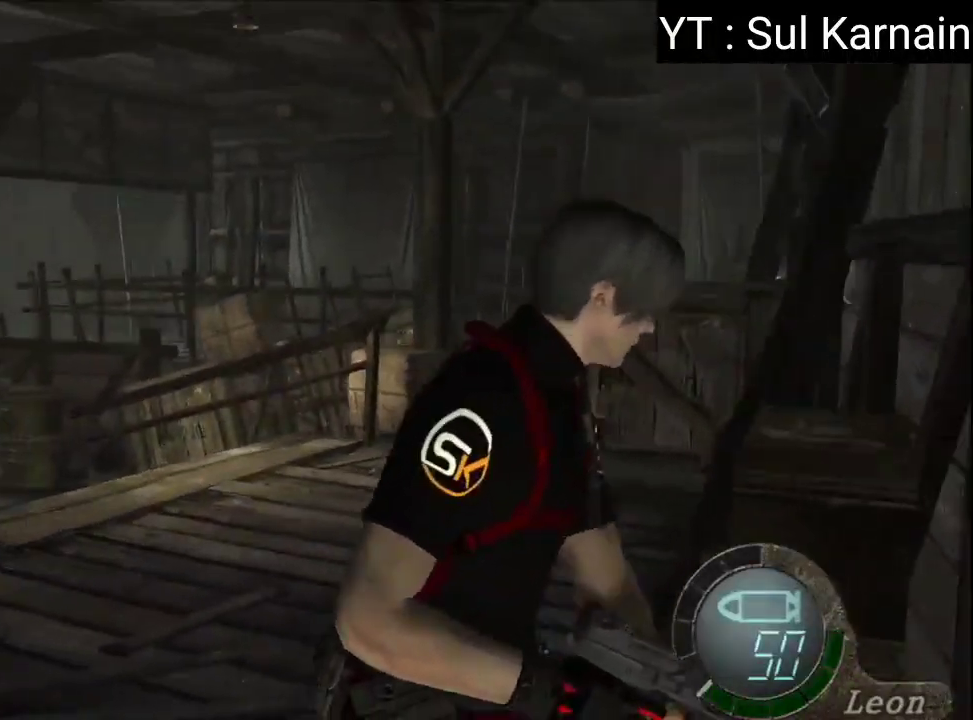
{"dt_ms": 500, "buttons": [], "left_stick": "center", "right_stick": "center", "events": [[50, "R1", "down"], [117, "left_stick", "down-left"], [133, "right_stick", "center"], [150, "R1", "up"], [400, "left_stick", "center"]]}
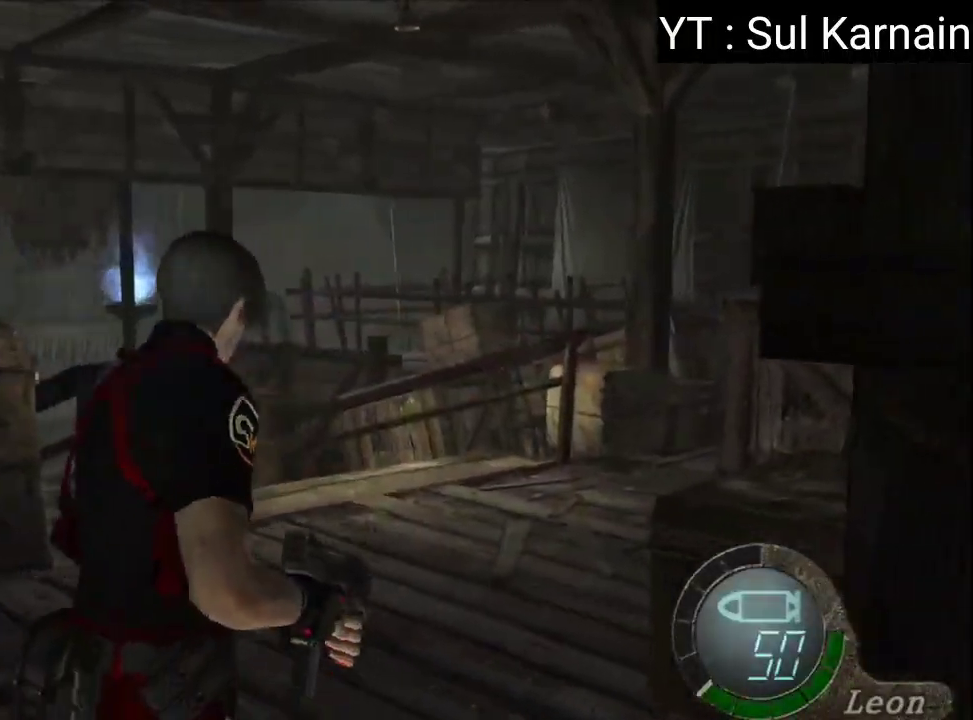
{"dt_ms": 500, "buttons": [], "left_stick": "center", "right_stick": "center", "events": [[183, "left_stick", "left"], [383, "left_stick", "center"]]}
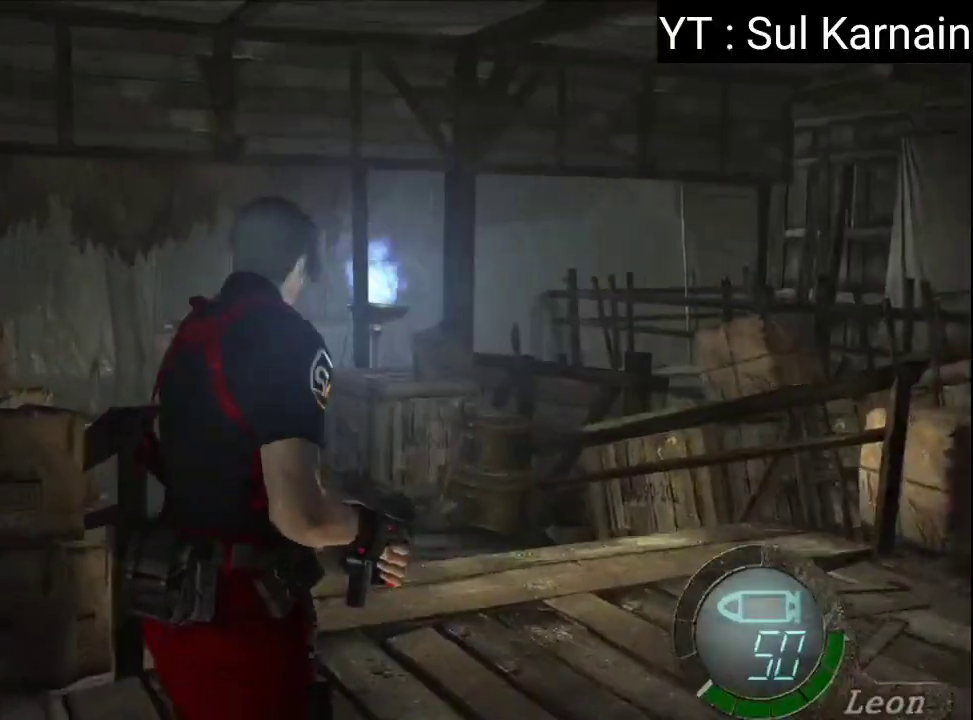
{"dt_ms": 500, "buttons": [], "left_stick": "down-left", "right_stick": "center", "events": [[200, "left_stick", "down"], [417, "left_stick", "down-left"]]}
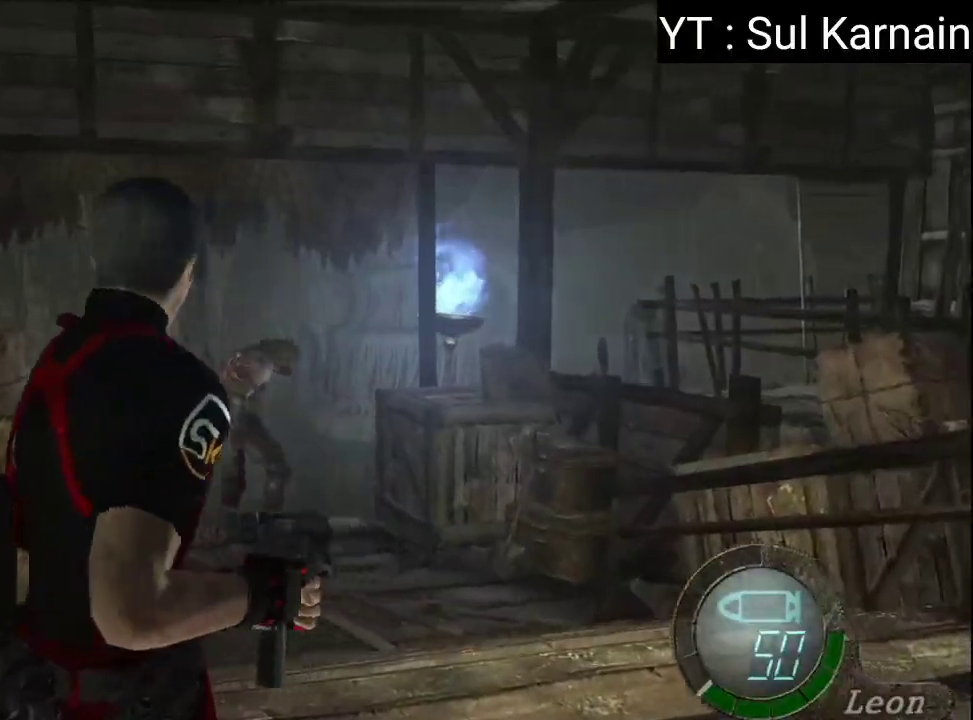
{"dt_ms": 500, "buttons": [], "left_stick": "center", "right_stick": "center", "events": [[50, "left_stick", "center"]]}
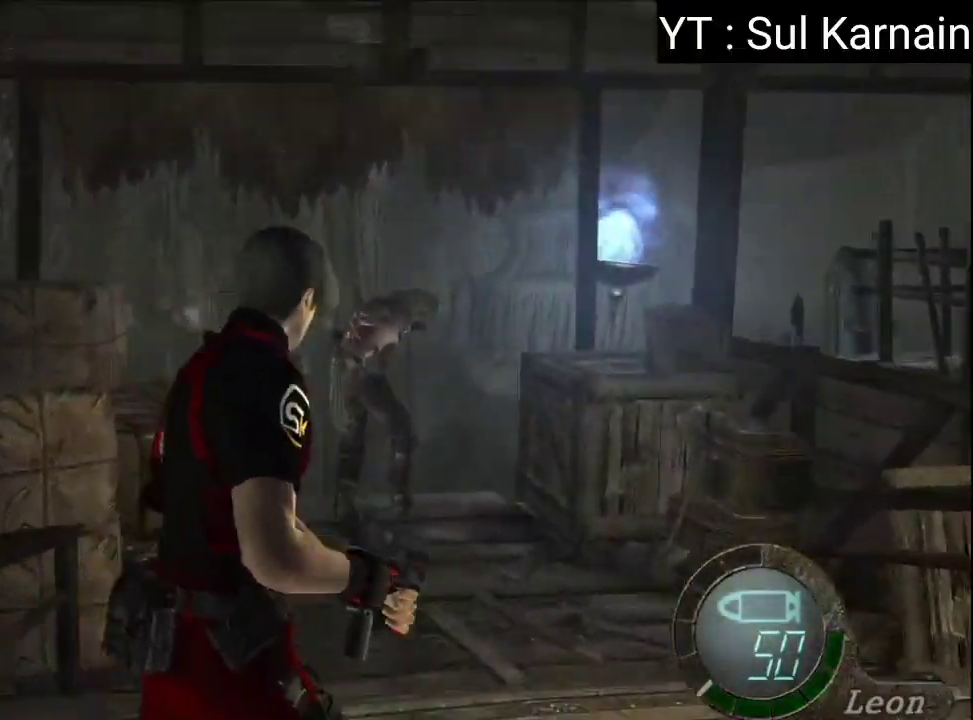
{"dt_ms": 500, "buttons": [], "left_stick": "down", "right_stick": "center", "events": [[133, "left_stick", "down-right"], [183, "left_stick", "down"]]}
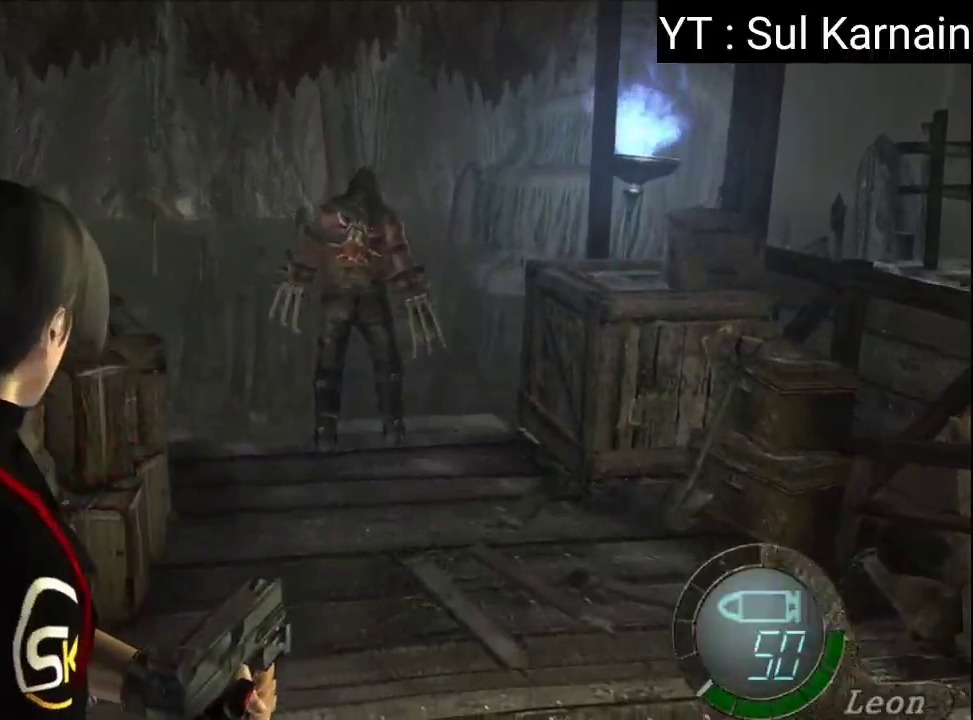
{"dt_ms": 500, "buttons": [], "left_stick": "down", "right_stick": "center", "events": [[100, "left_stick", "center"], [467, "left_stick", "down"]]}
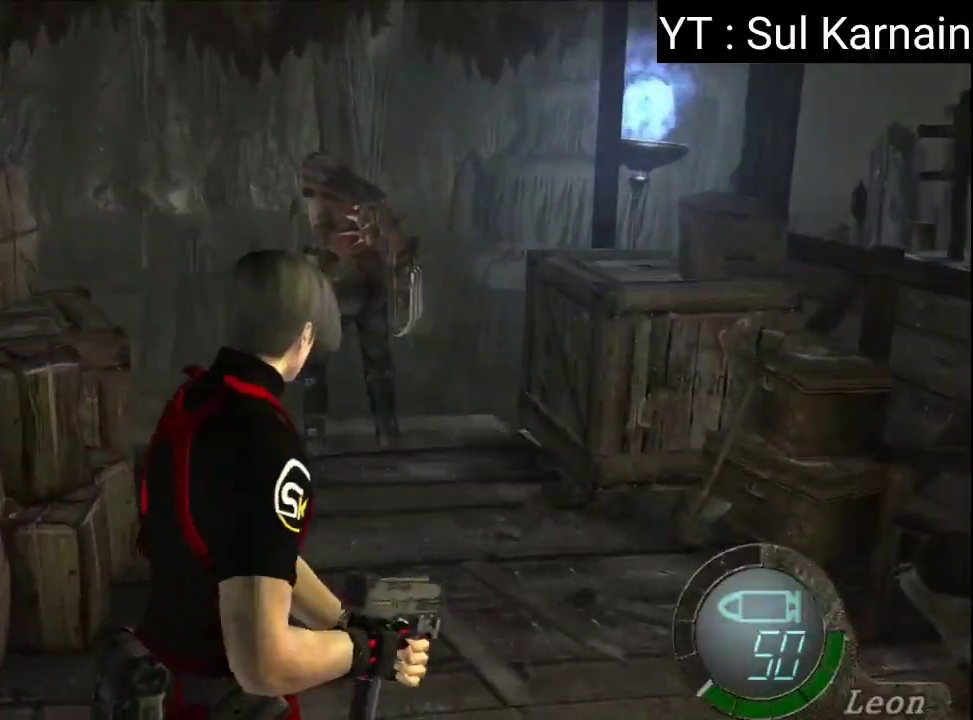
{"dt_ms": 500, "buttons": [], "left_stick": "center", "right_stick": "center", "events": [[350, "left_stick", "center"]]}
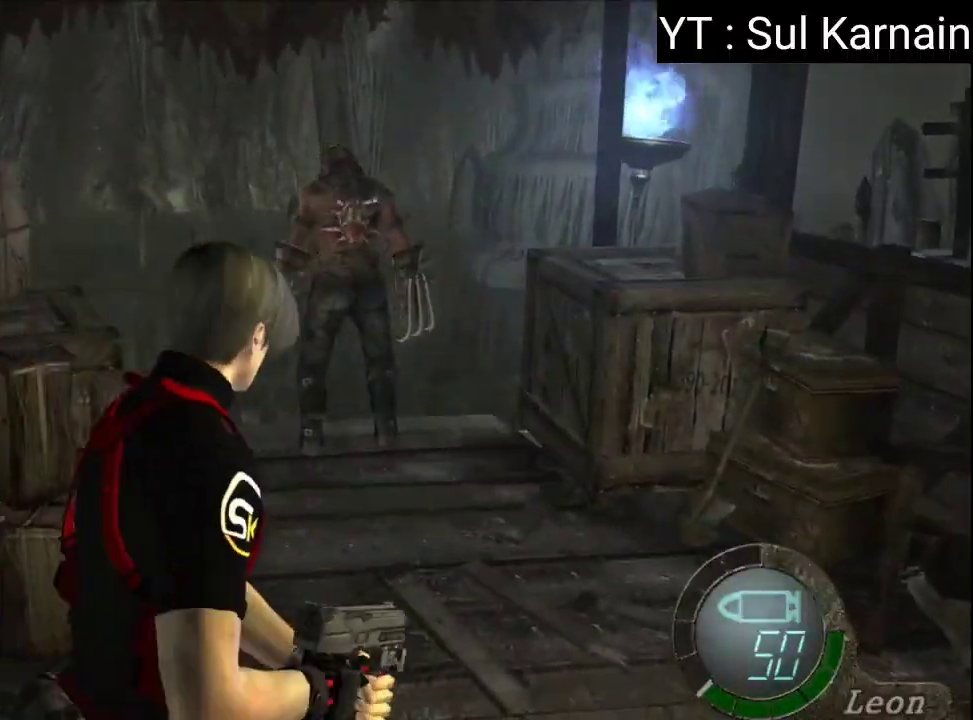
{"dt_ms": 500, "buttons": [], "left_stick": "down", "right_stick": "center", "events": [[150, "left_stick", "down"]]}